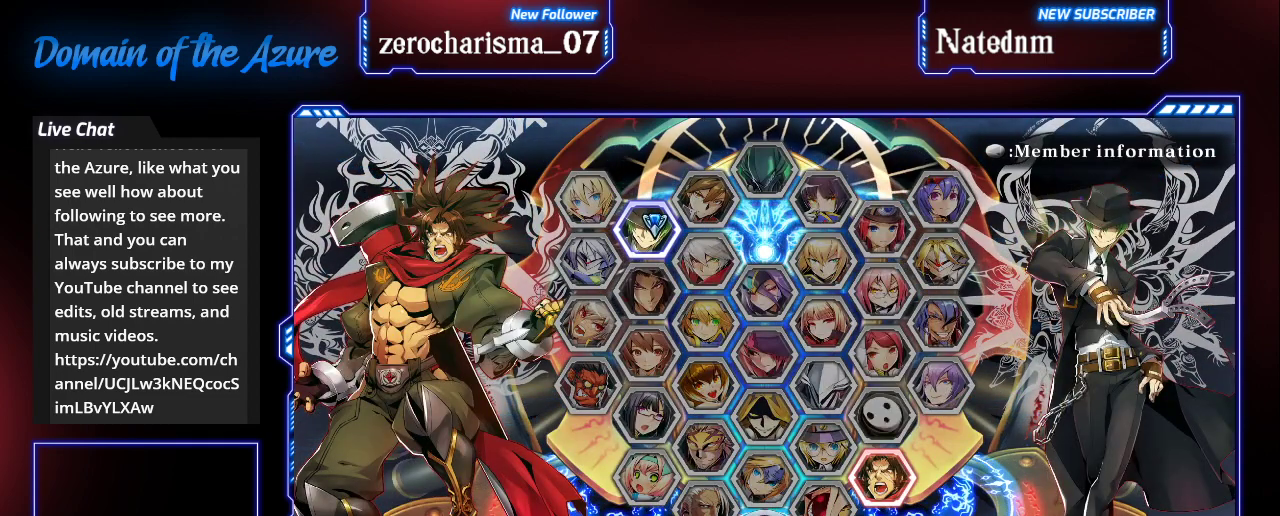
Gameplay with a controller (arcade stick); each line is a JSON object with the inputs held at the frame after it. "events" lists button and stick changes between this image and that frame as [ms after this image, input, new state], when the widget could be followed in between. Not read: L3 R3.
{"buttons": [], "left_stick": "center", "events": [[200, "CROSS", "down"], [267, "CROSS", "up"]]}
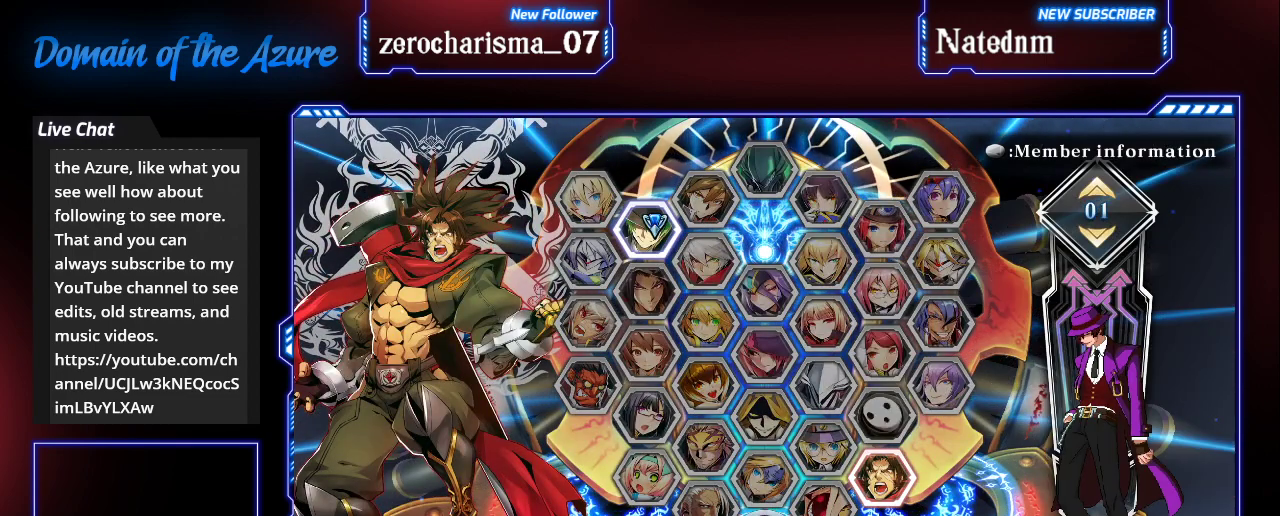
{"buttons": [], "left_stick": "center", "events": []}
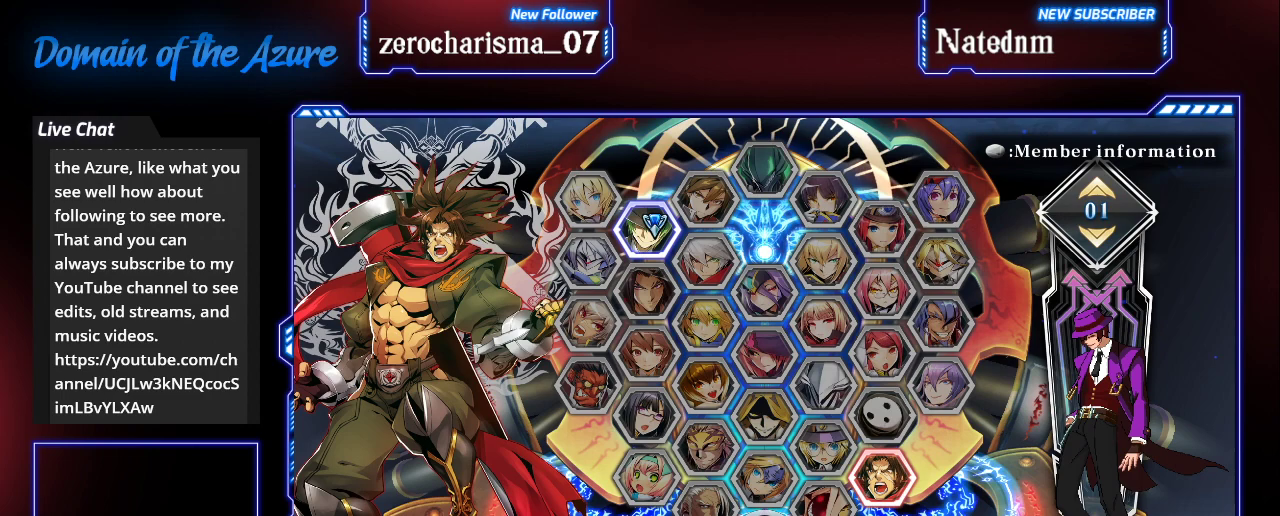
{"buttons": [], "left_stick": "center", "events": []}
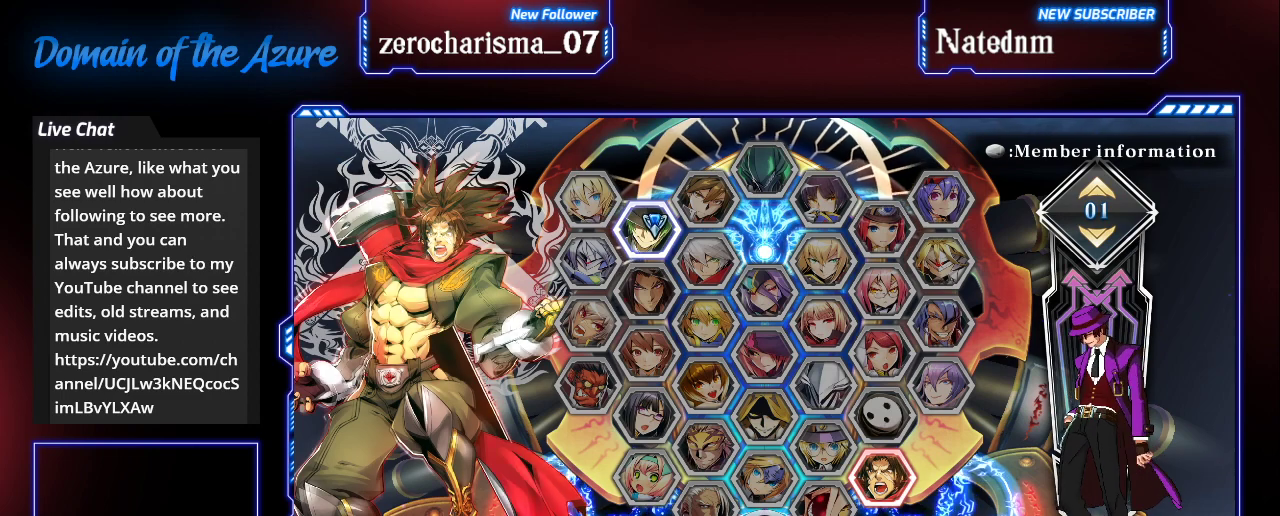
{"buttons": [], "left_stick": "center", "events": [[67, "CROSS", "down"], [100, "CROSS", "up"]]}